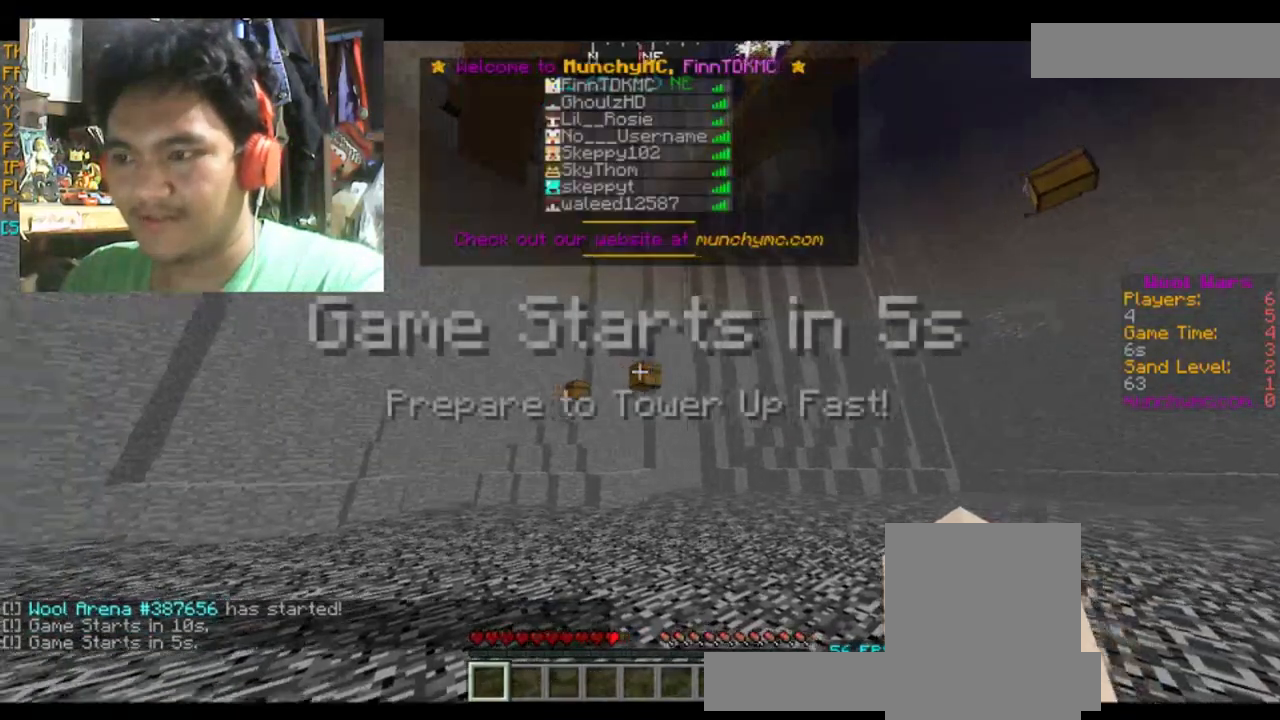
Gameplay with keyboard and mouse; each line is a JSON object with the keys and mouse buttons held at the frame after it. "events" lists presses ("down") and releases ("up") of "a", "d", "s", "space", "w", "mouse_left" and "mouse_right" between this image and that frame as [ms after this image, input, new state], when the widget could be followed in between. "mouse_left", "mouse_right" = the "left", "right" buttons of the "mouse" list. No other keys are recorded. Fast repeated clicks can show as one long hold. Mouse movement is not recorded.
{"keys": ["w"], "mouse": [], "events": [[434, "w", "down"]]}
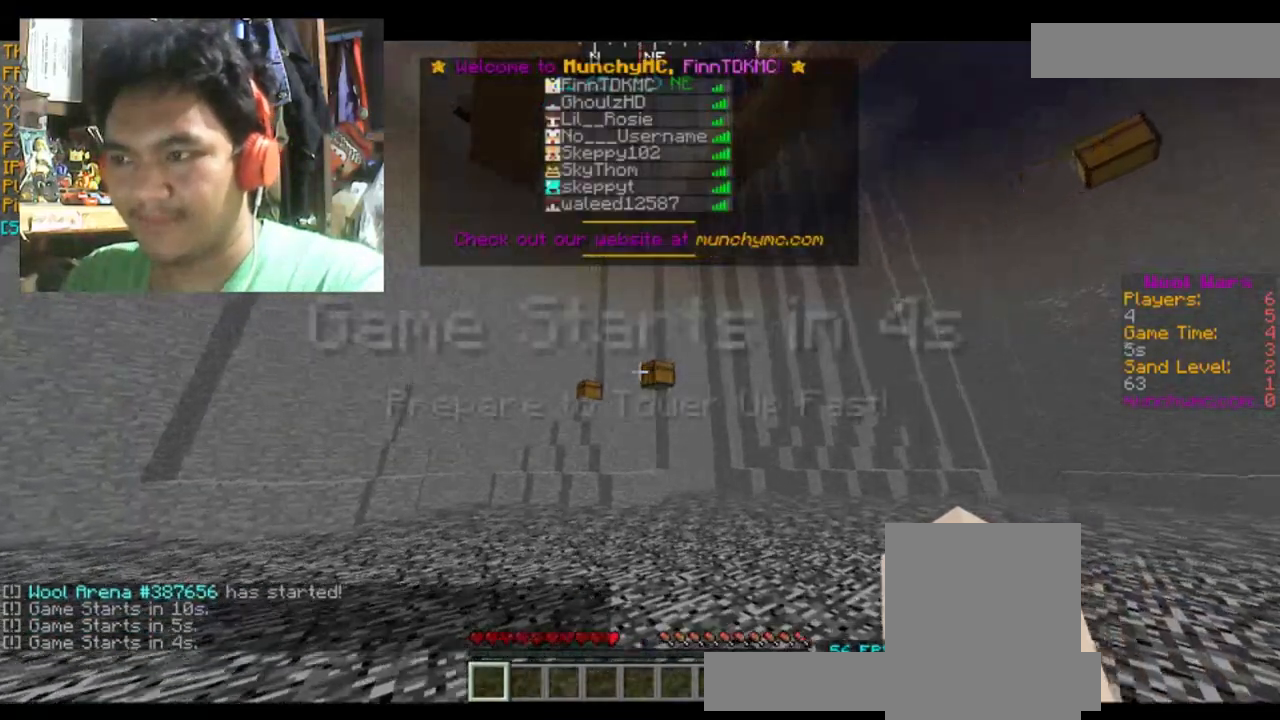
{"keys": ["w"], "mouse": [], "events": []}
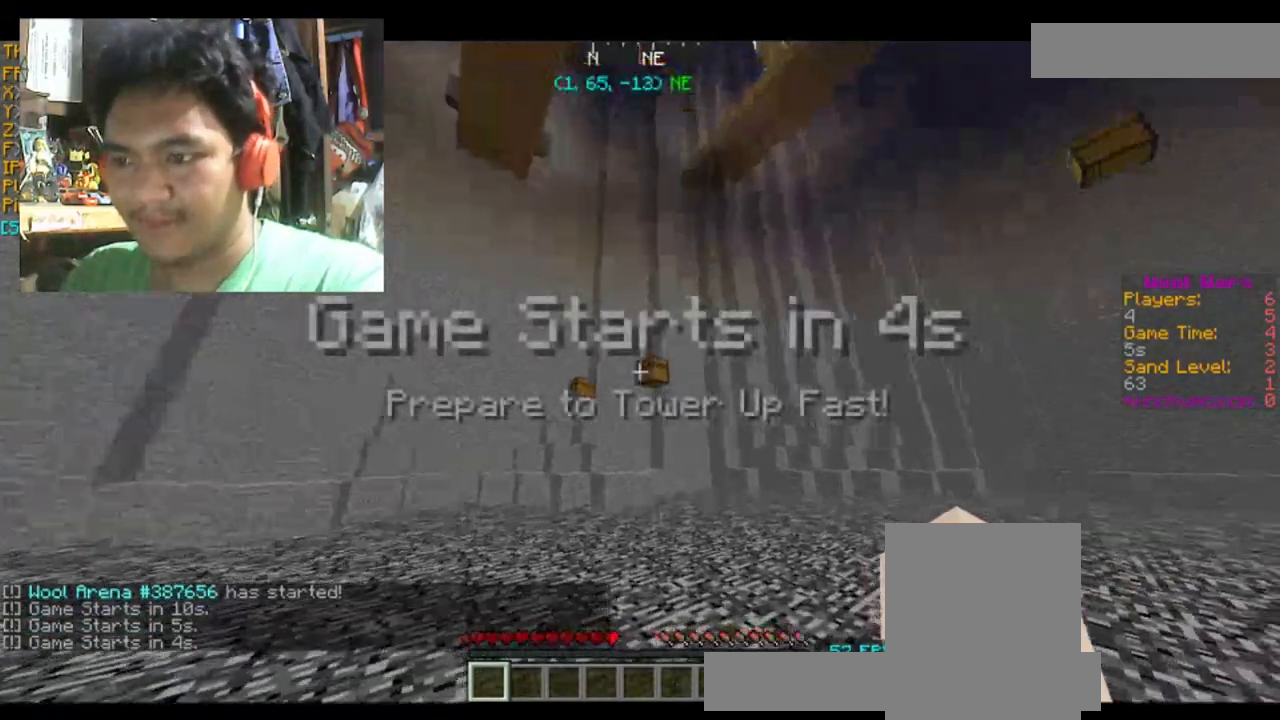
{"keys": [], "mouse": [], "events": [[167, "w", "up"]]}
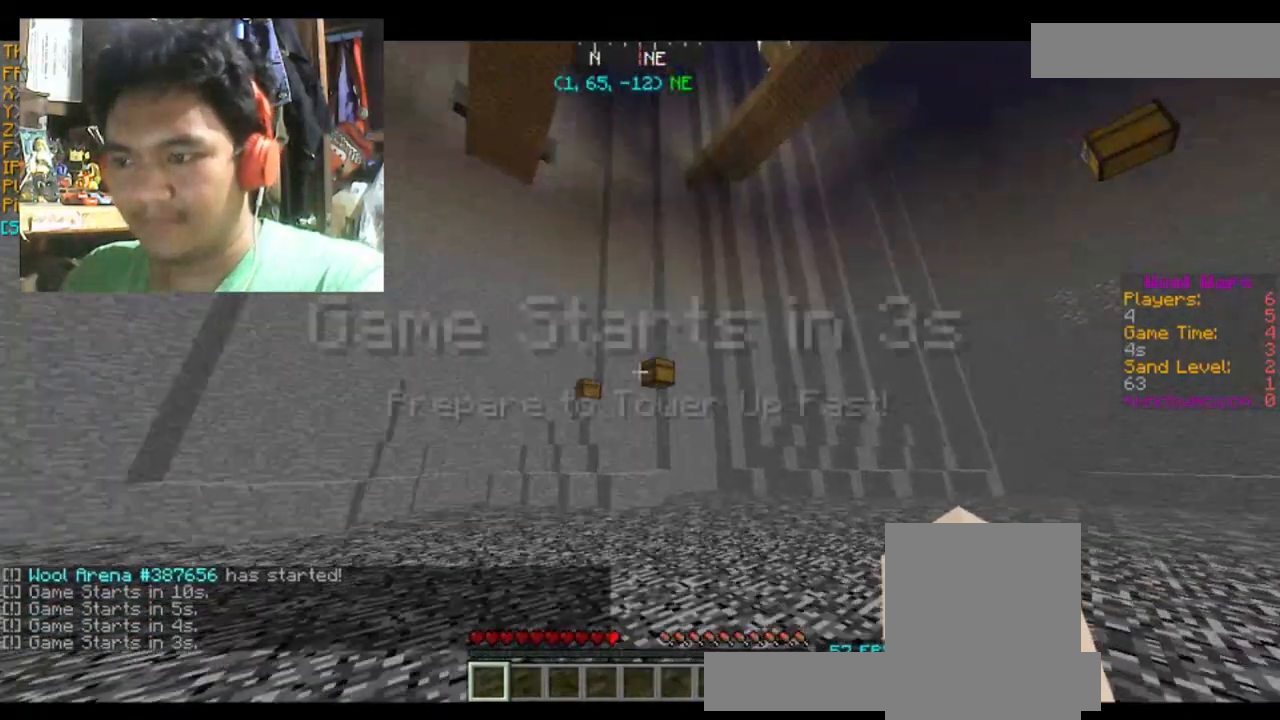
{"keys": ["w"], "mouse": [], "events": [[34, "w", "down"]]}
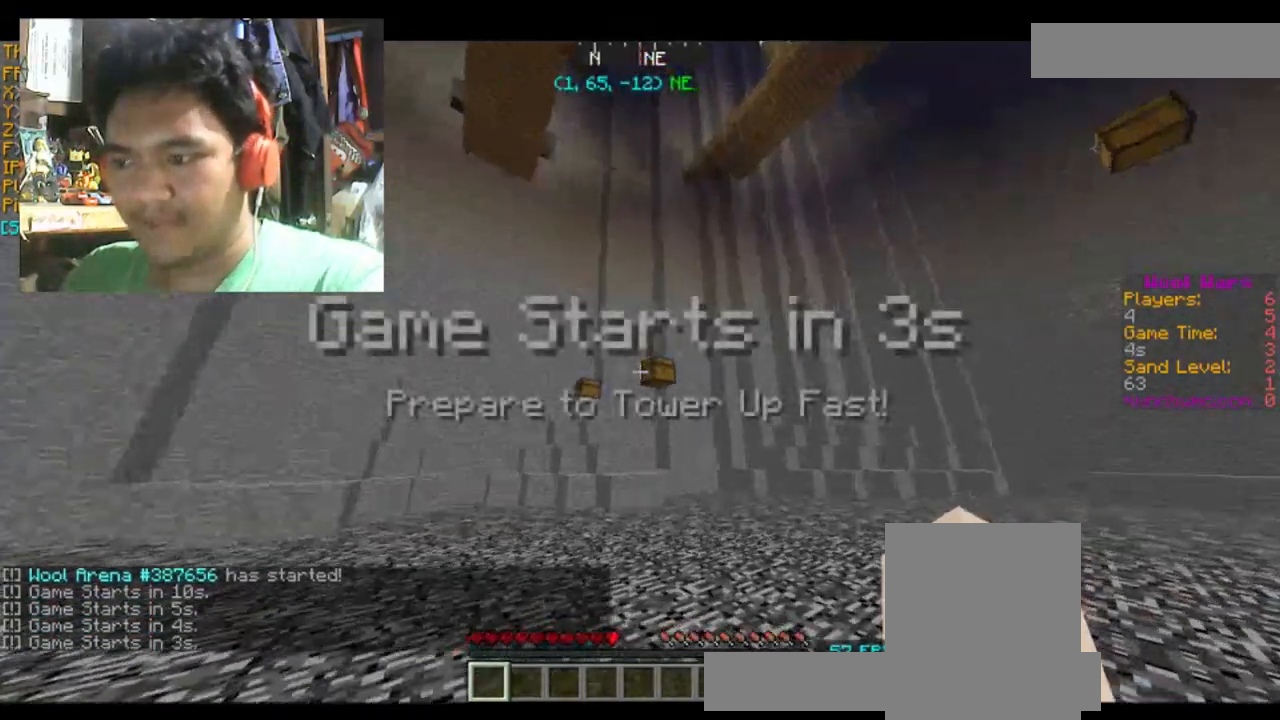
{"keys": [], "mouse": [], "events": [[100, "w", "up"]]}
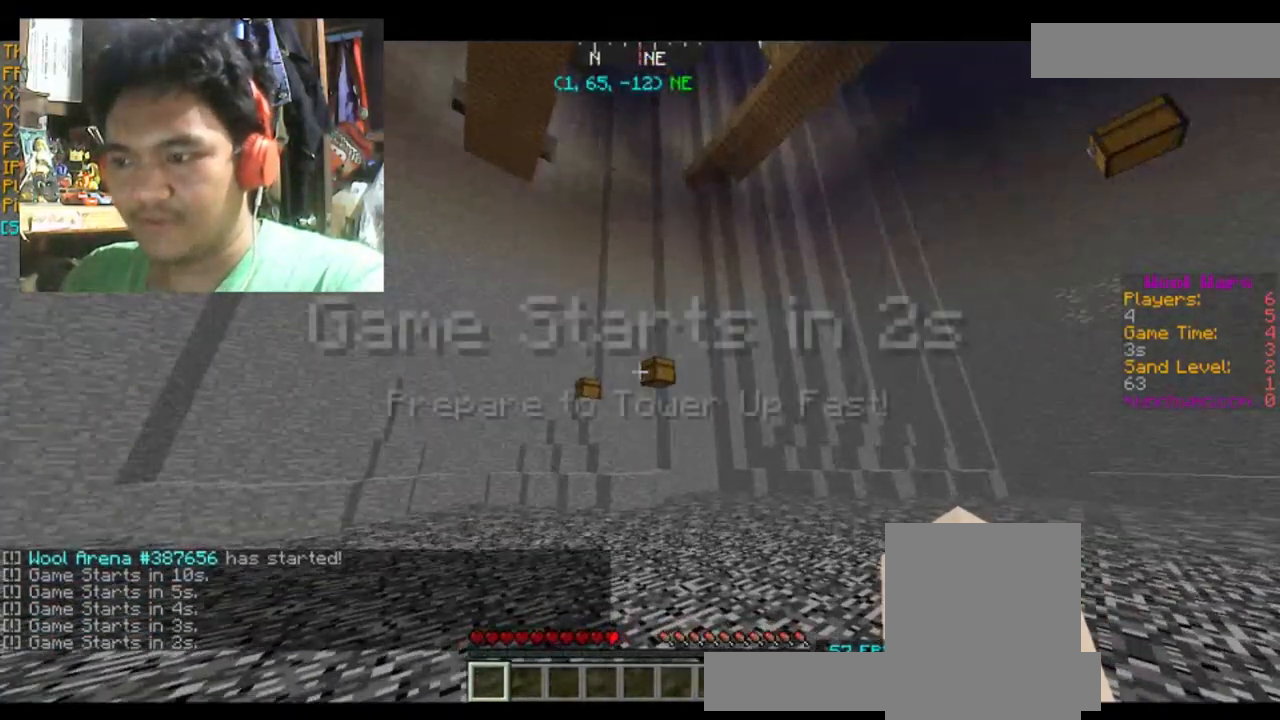
{"keys": ["w"], "mouse": [], "events": [[101, "w", "down"]]}
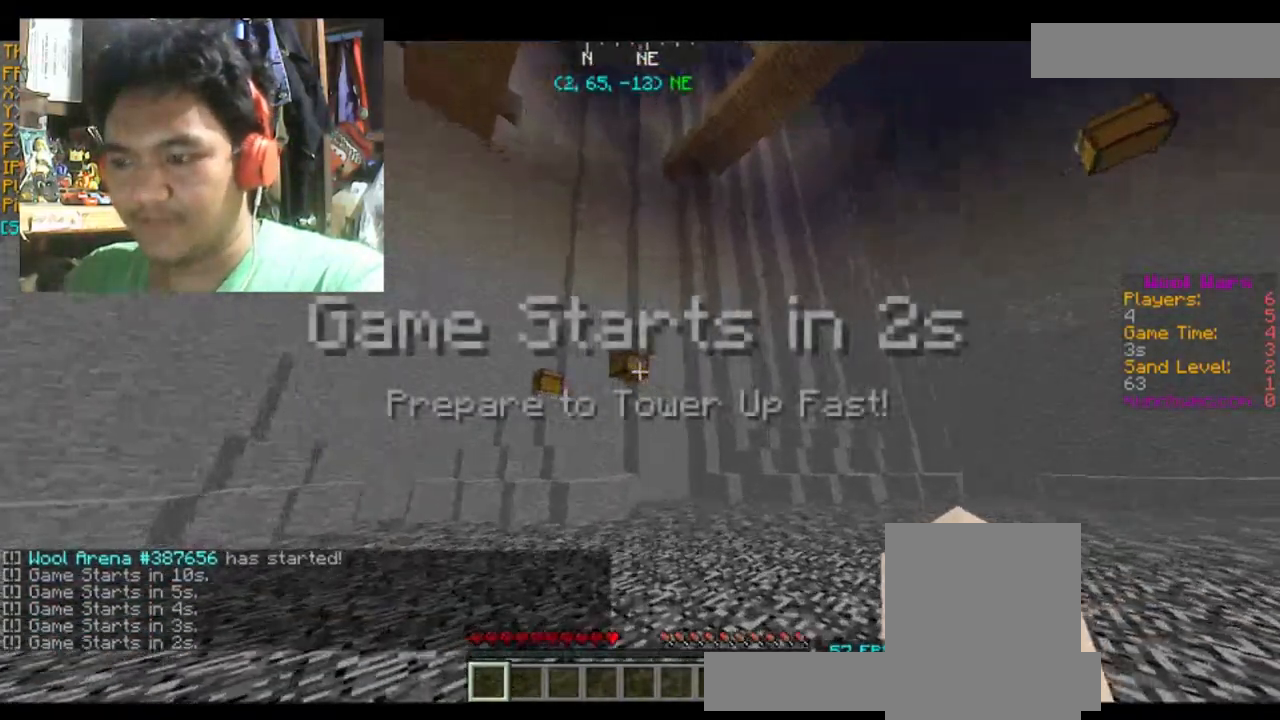
{"keys": ["w"], "mouse": [], "events": []}
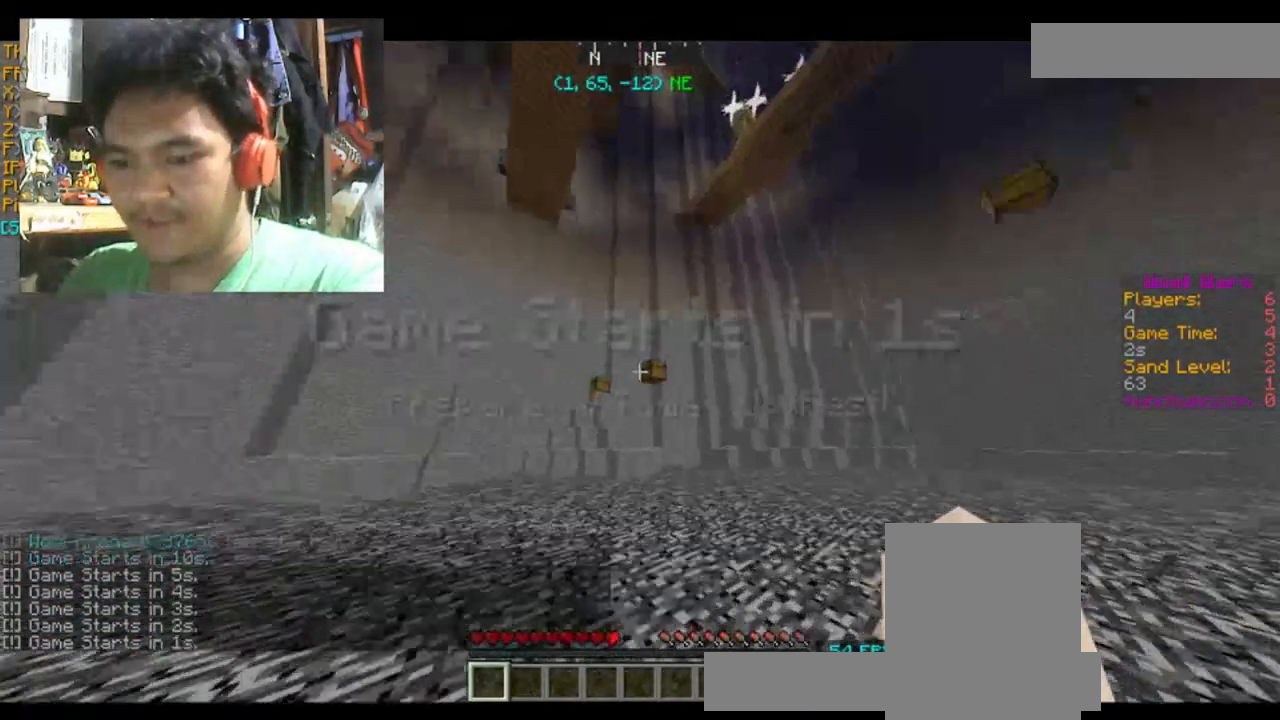
{"keys": ["w"], "mouse": [], "events": [[101, "w", "up"], [468, "w", "down"]]}
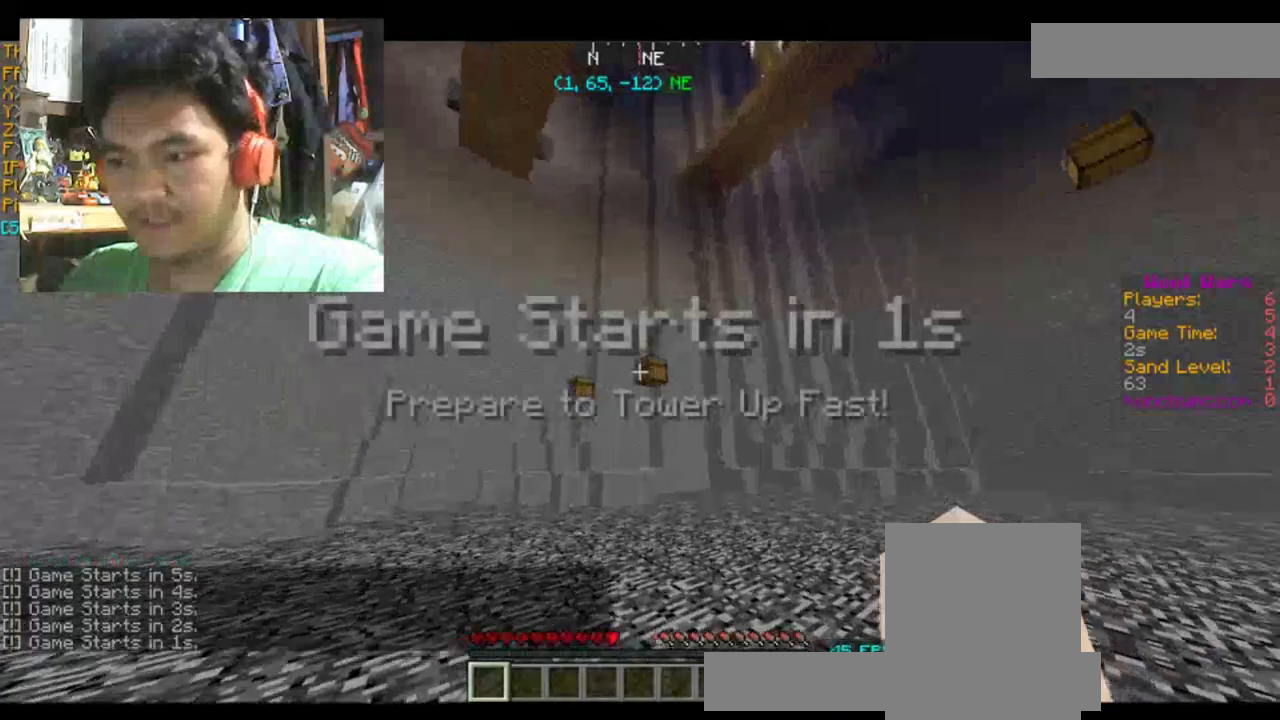
{"keys": ["w"], "mouse": [], "events": []}
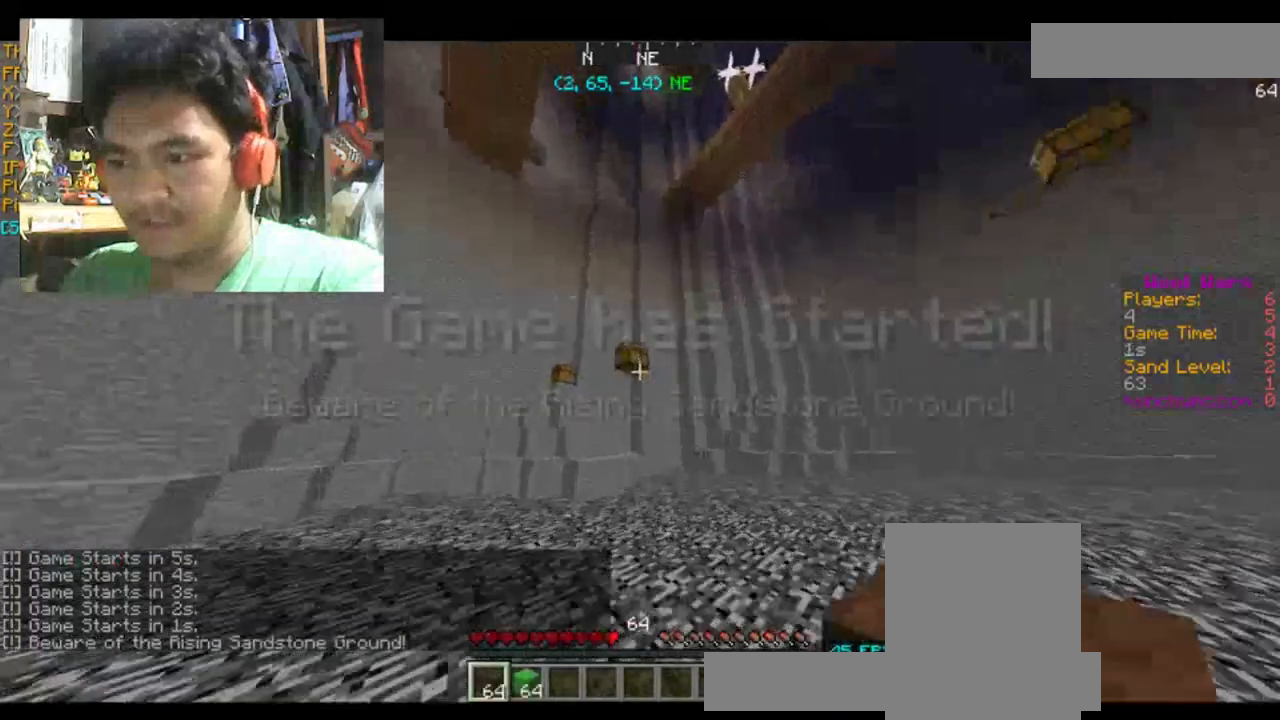
{"keys": ["w"], "mouse": [], "events": [[201, "space", "down"], [267, "space", "up"]]}